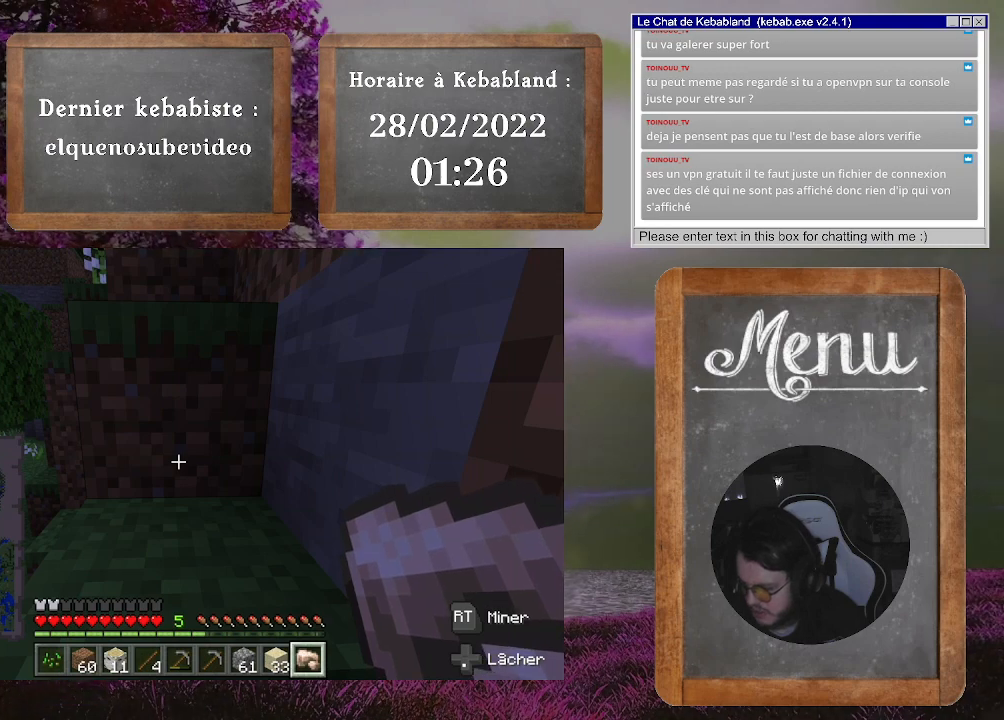
Gameplay with a controller (Xbox layout); each line is a JSON object with the inputs held at the frame after it. "events" lists button and stick changes between this image and that frame as [ms after this image, input, new state], when the widget could be followed in between. Not read: L3.
{"buttons": [], "left_stick": "center", "right_stick": "down", "events": [[500, "right_stick", "down"]]}
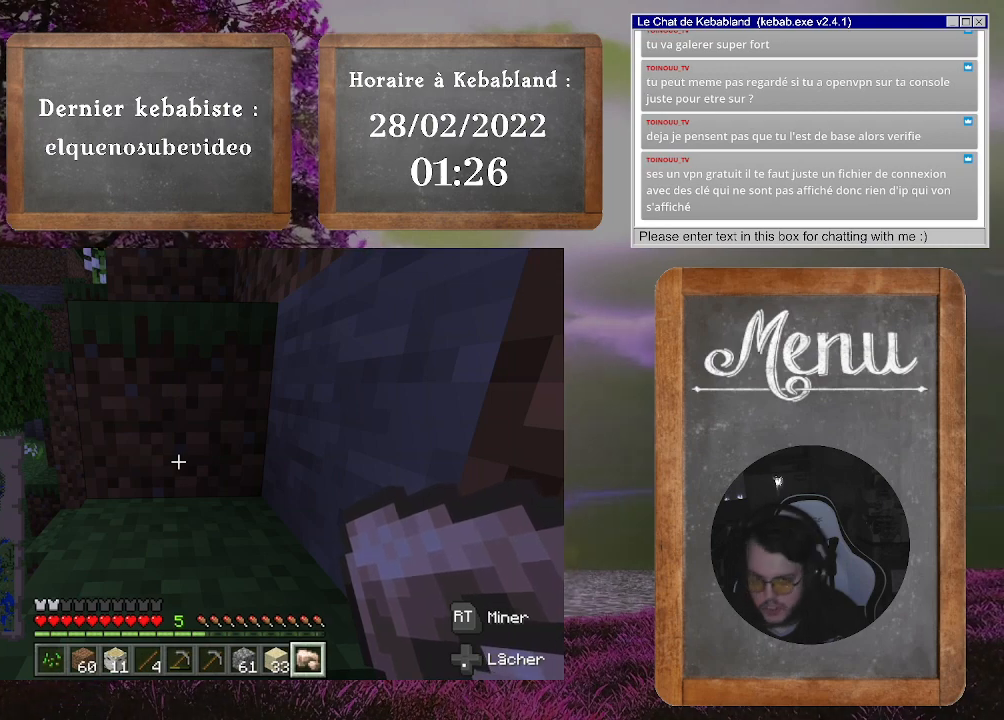
{"buttons": [], "left_stick": "left", "right_stick": "center", "events": [[400, "left_stick", "left"], [433, "right_stick", "center"]]}
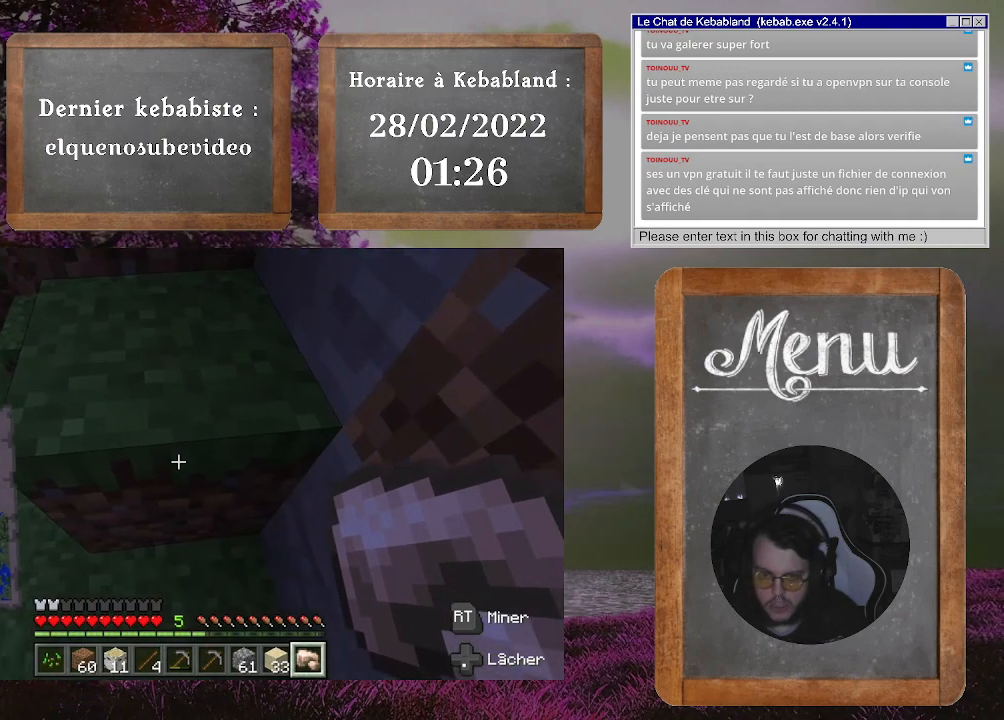
{"buttons": [], "left_stick": "center", "right_stick": "up", "events": [[100, "left_stick", "down-left"], [200, "right_stick", "up"], [233, "left_stick", "center"]]}
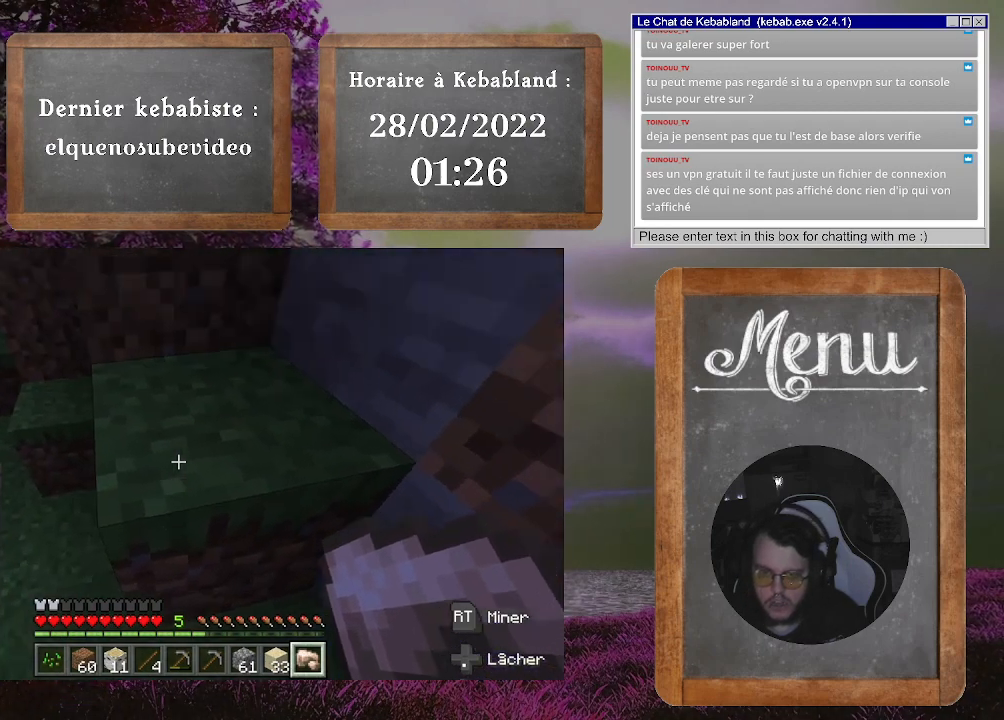
{"buttons": [], "left_stick": "up-left", "right_stick": "center", "events": [[33, "left_stick", "up"], [233, "right_stick", "center"], [367, "A", "down"], [433, "left_stick", "up-left"], [467, "A", "up"]]}
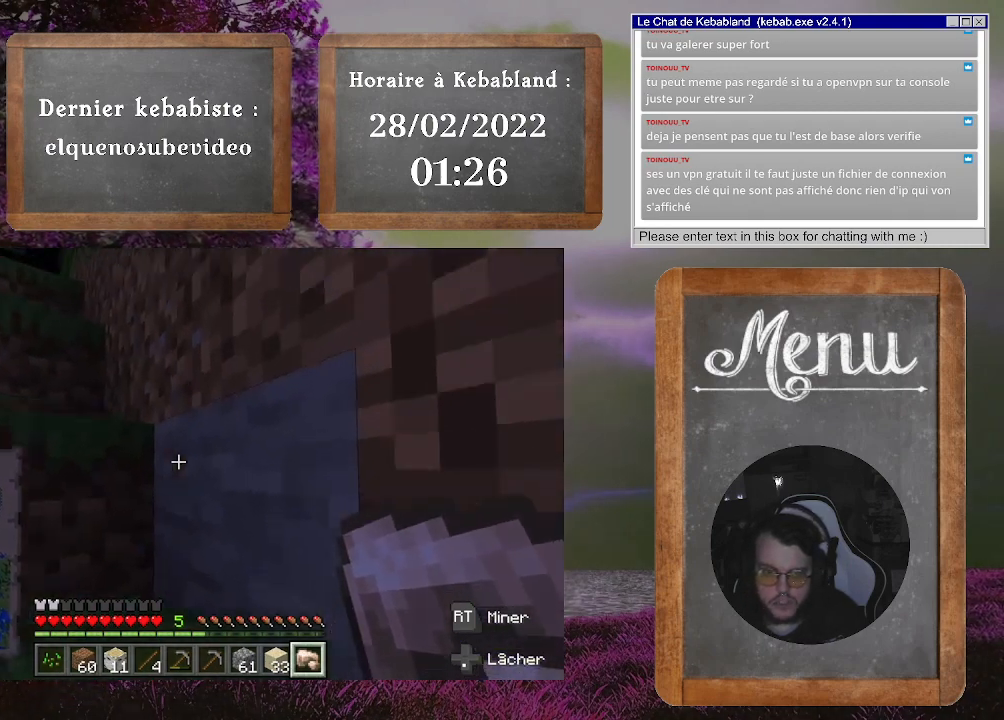
{"buttons": ["A"], "left_stick": "up", "right_stick": "center", "events": [[133, "right_stick", "left"], [400, "right_stick", "center"], [467, "A", "down"], [500, "left_stick", "up"]]}
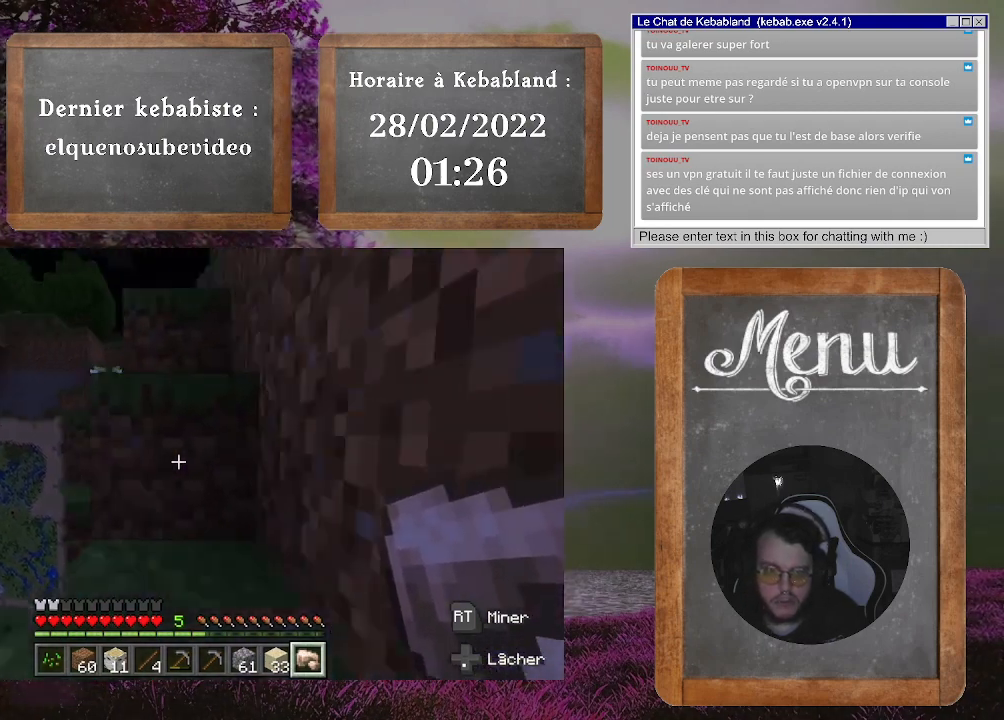
{"buttons": ["A"], "left_stick": "up", "right_stick": "center", "events": [[100, "A", "up"], [500, "A", "down"]]}
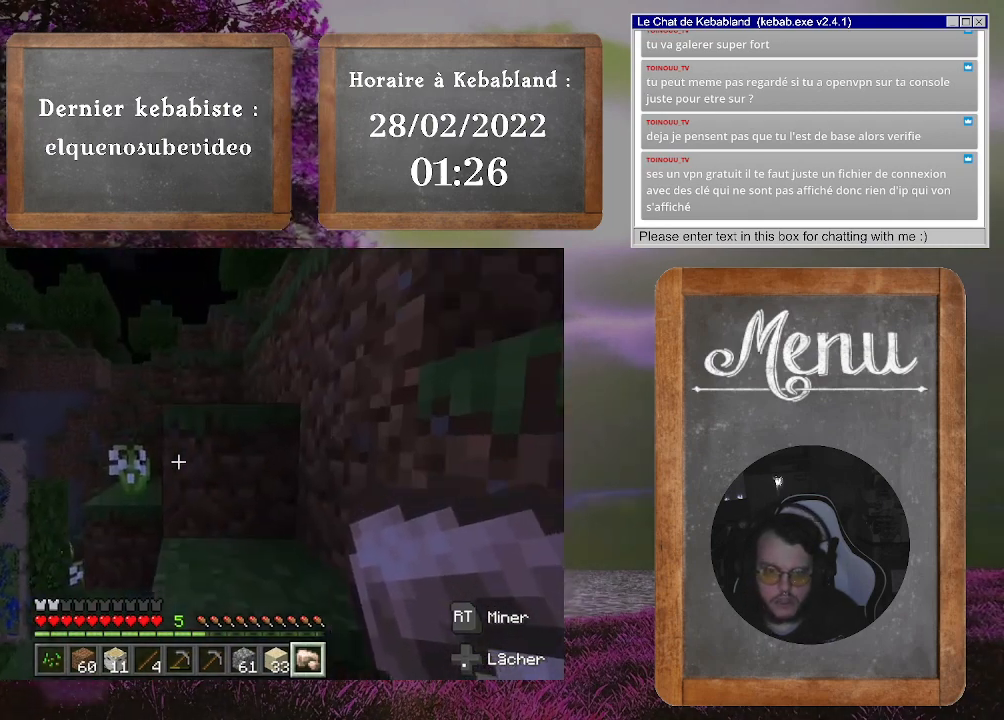
{"buttons": [], "left_stick": "up", "right_stick": "center", "events": [[167, "A", "up"]]}
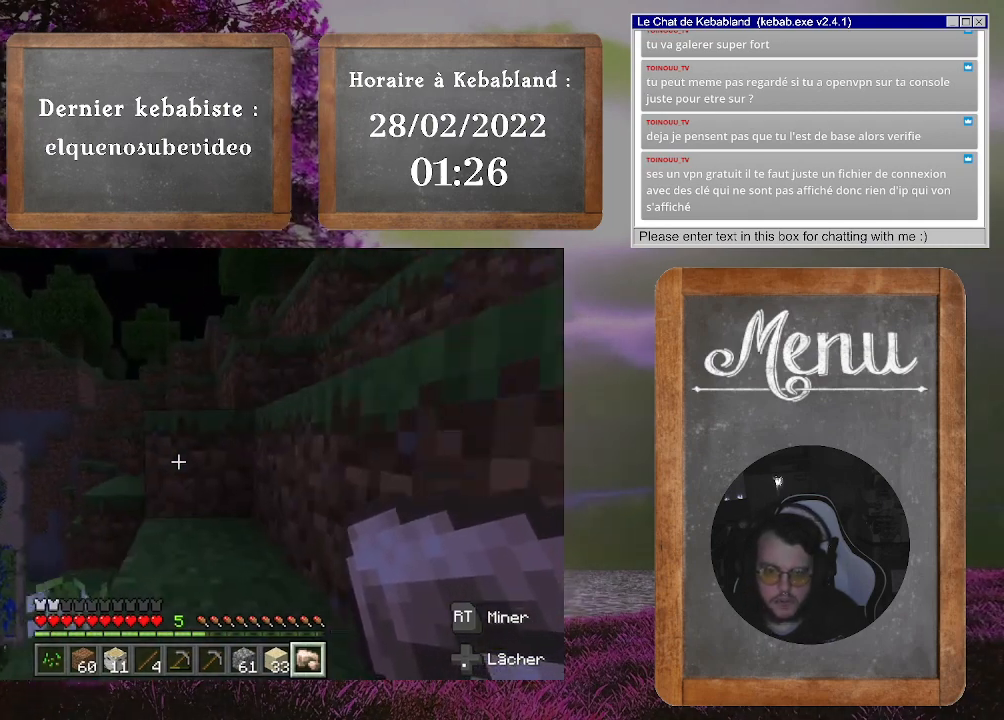
{"buttons": [], "left_stick": "up", "right_stick": "center", "events": [[100, "A", "down"], [233, "A", "up"]]}
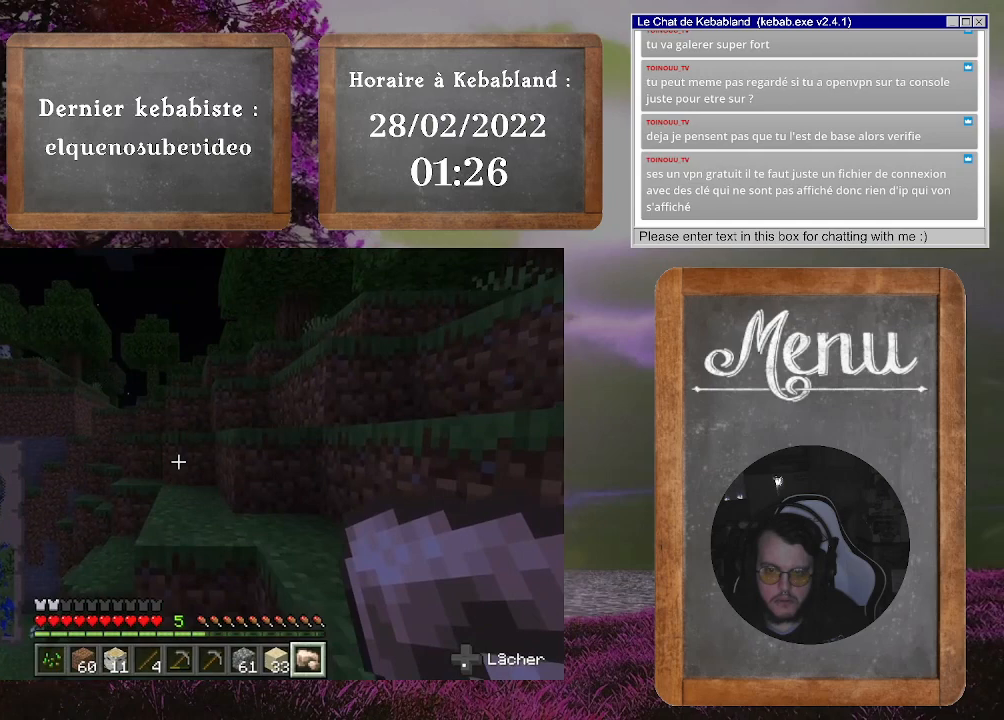
{"buttons": [], "left_stick": "up-right", "right_stick": "center", "events": [[133, "left_stick", "up-right"], [367, "A", "down"], [500, "A", "up"]]}
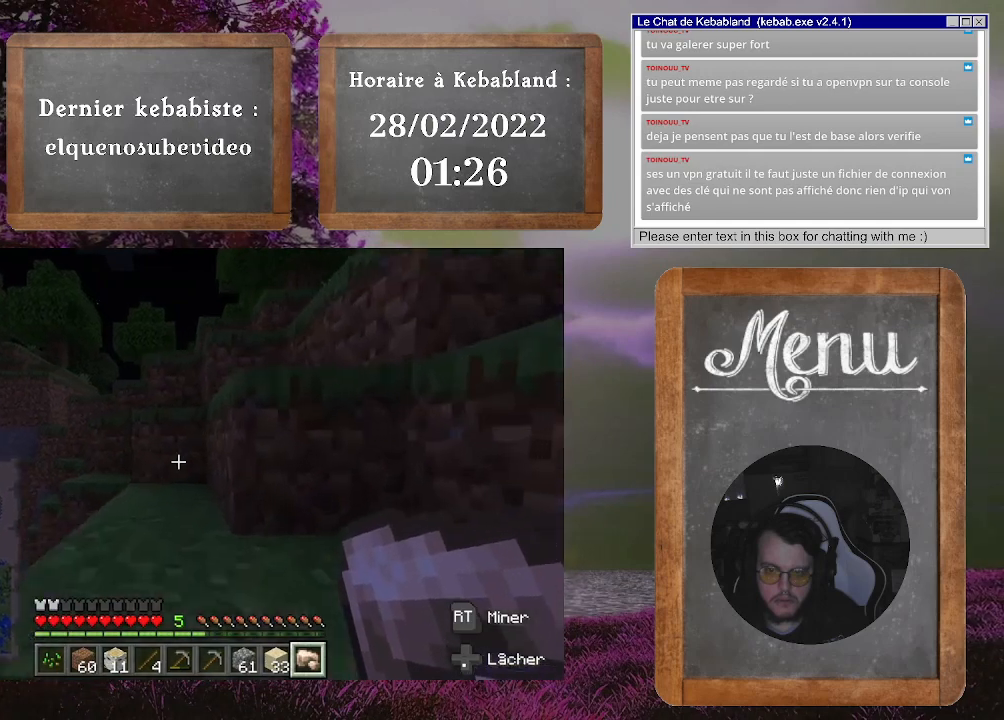
{"buttons": [], "left_stick": "up", "right_stick": "center", "events": [[167, "left_stick", "up"], [367, "A", "down"], [500, "A", "up"]]}
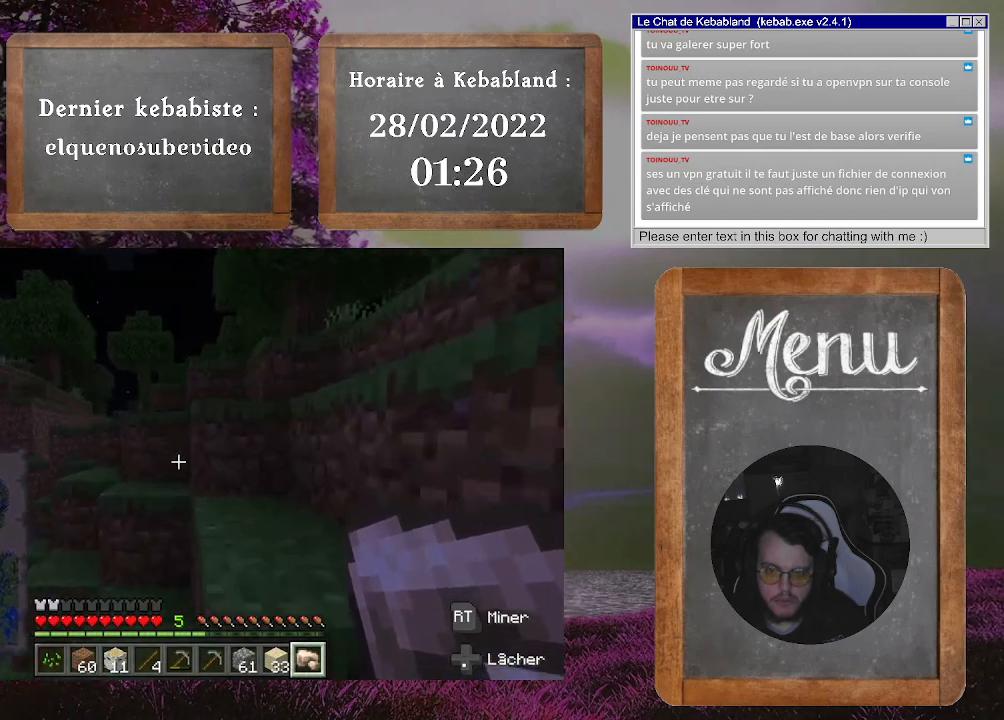
{"buttons": ["A"], "left_stick": "up", "right_stick": "center", "events": [[500, "A", "down"]]}
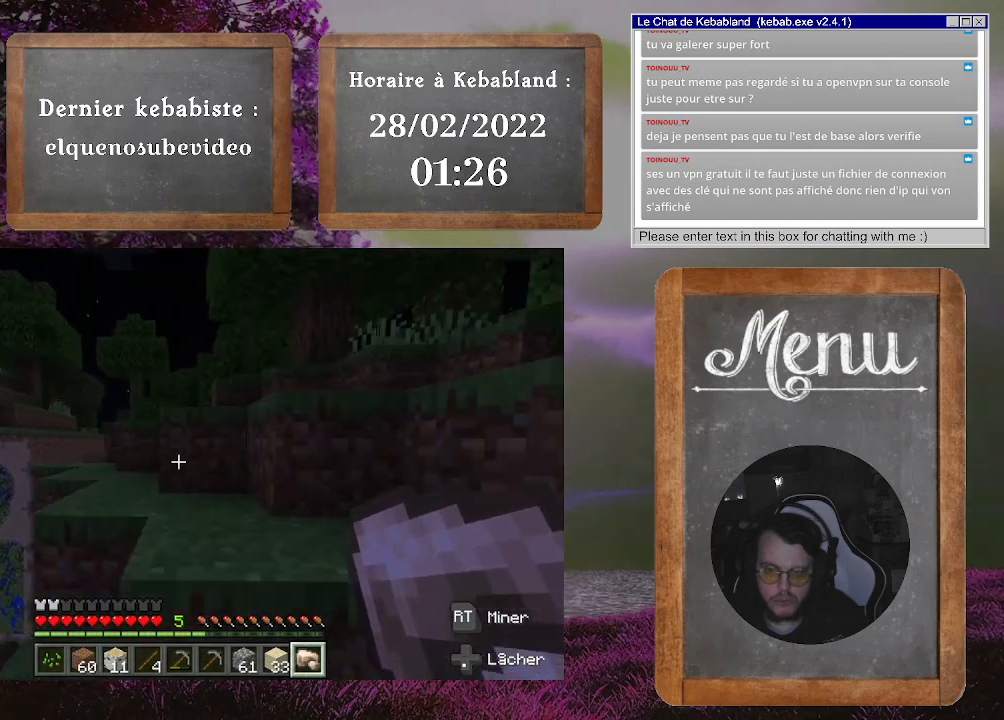
{"buttons": [], "left_stick": "up", "right_stick": "center", "events": [[167, "A", "up"]]}
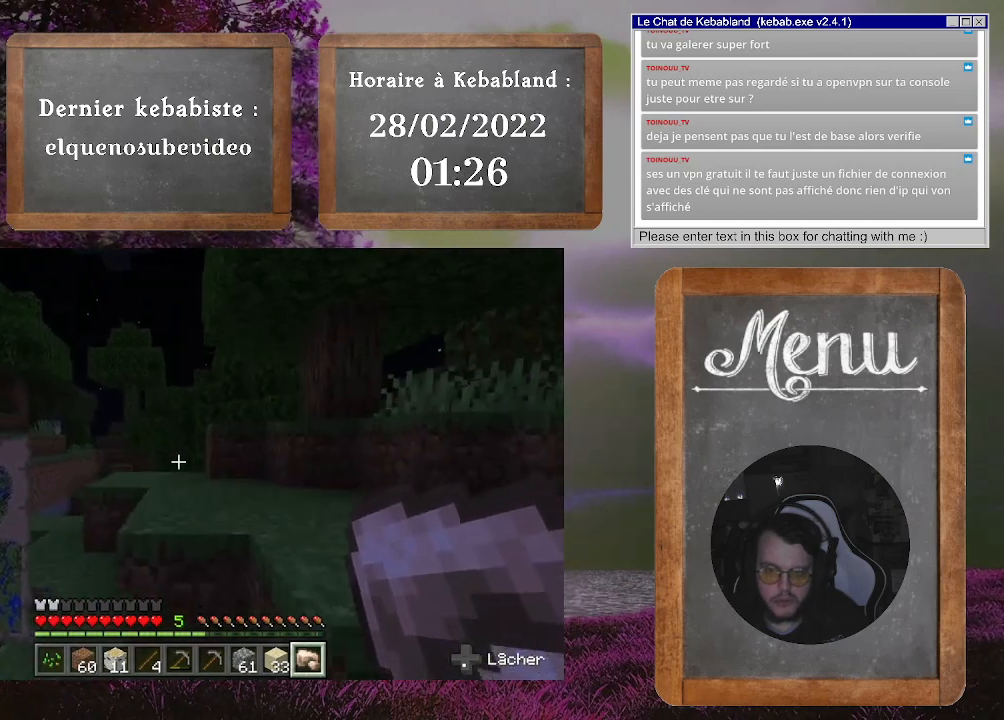
{"buttons": [], "left_stick": "up", "right_stick": "center", "events": [[133, "A", "down"], [300, "A", "up"]]}
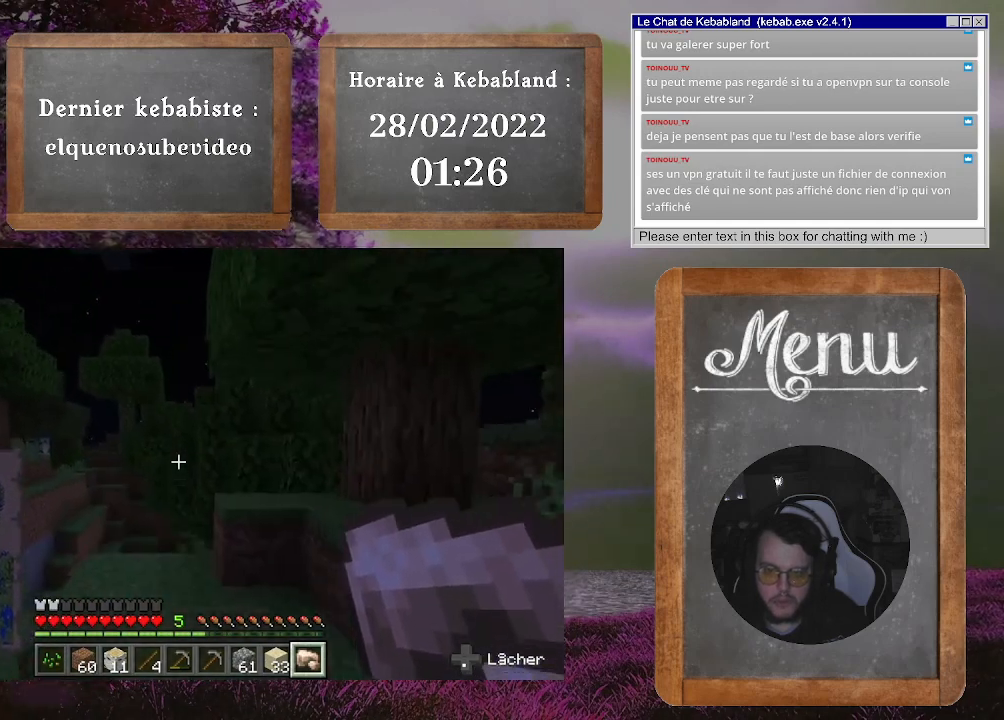
{"buttons": [], "left_stick": "up-right", "right_stick": "right", "events": [[67, "right_stick", "right"], [433, "left_stick", "up-right"]]}
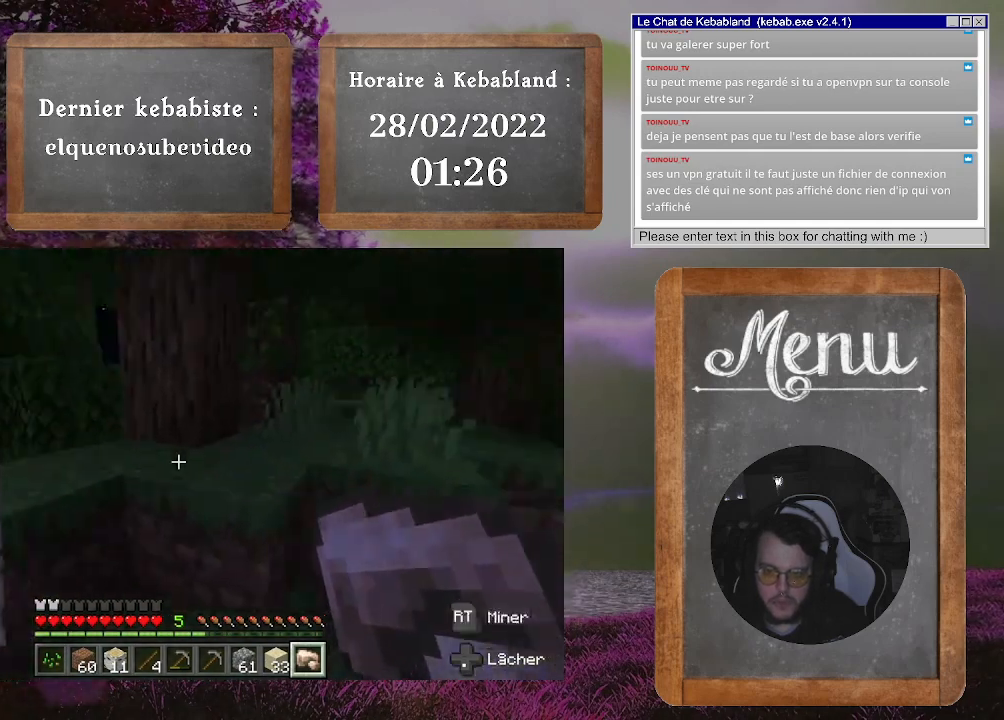
{"buttons": [], "left_stick": "up", "right_stick": "center", "events": [[100, "right_stick", "center"], [133, "left_stick", "up"], [267, "left_stick", "up-right"], [433, "left_stick", "up"]]}
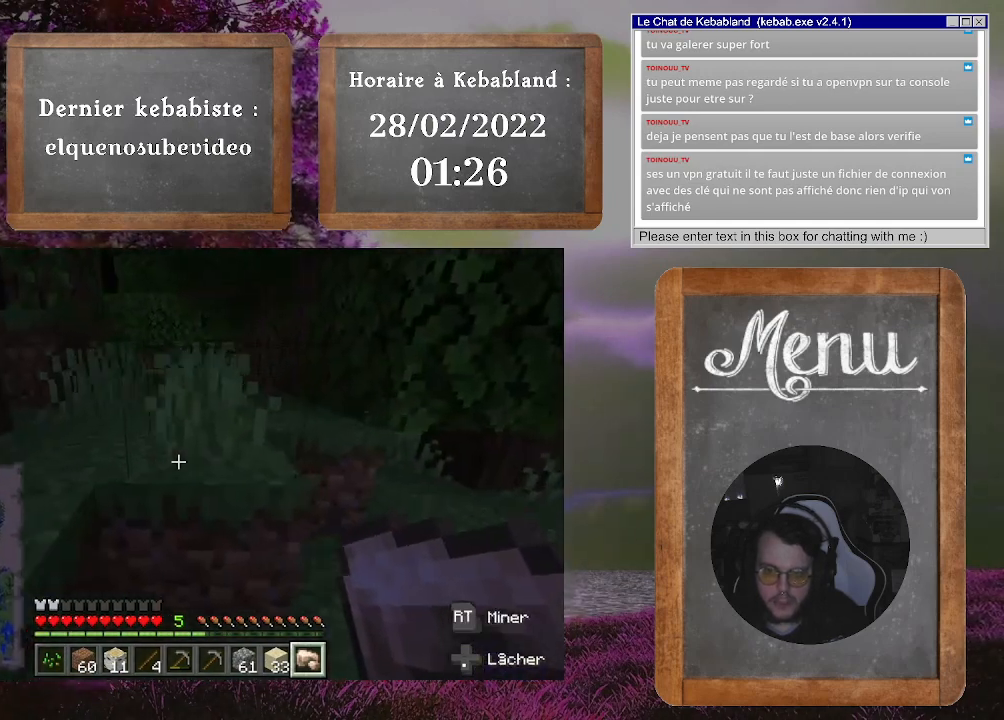
{"buttons": [], "left_stick": "up", "right_stick": "center", "events": [[33, "A", "down"], [200, "A", "up"]]}
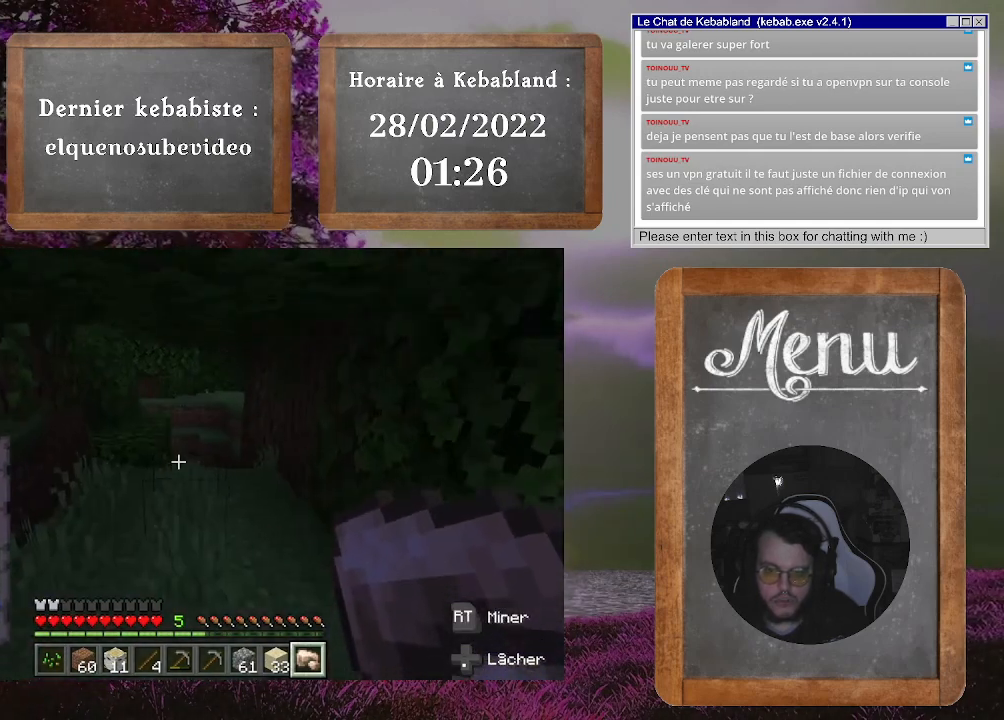
{"buttons": [], "left_stick": "up-right", "right_stick": "left", "events": [[233, "right_stick", "left"], [333, "left_stick", "up-right"]]}
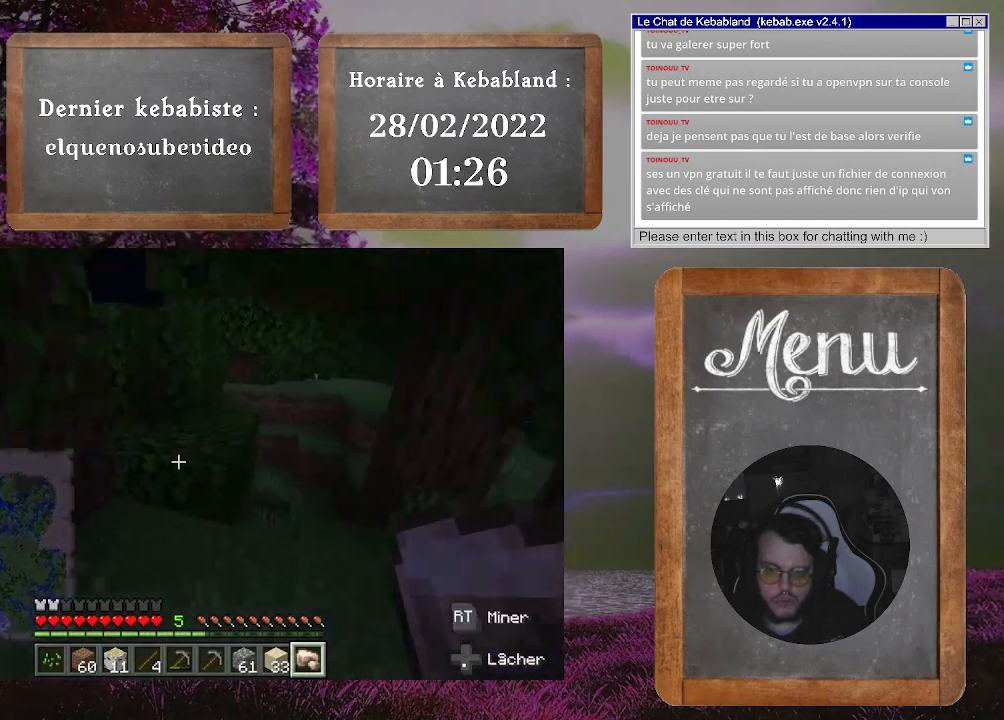
{"buttons": [], "left_stick": "up", "right_stick": "center", "events": [[33, "right_stick", "center"], [233, "right_stick", "right"], [367, "left_stick", "up"], [467, "right_stick", "center"]]}
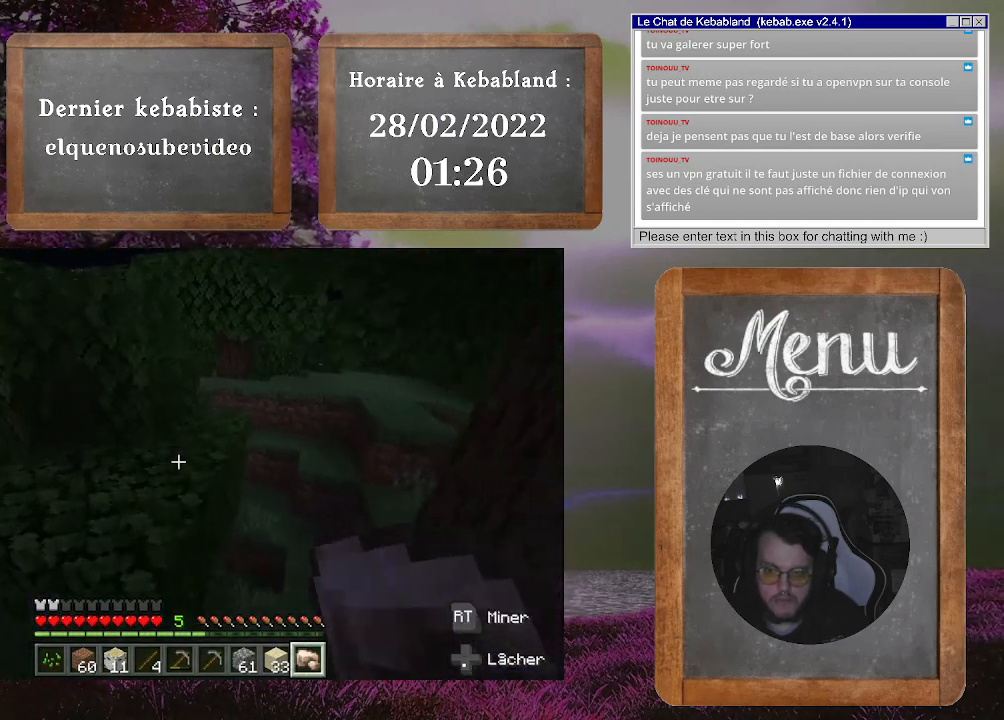
{"buttons": [], "left_stick": "up-right", "right_stick": "center", "events": [[167, "left_stick", "up-right"]]}
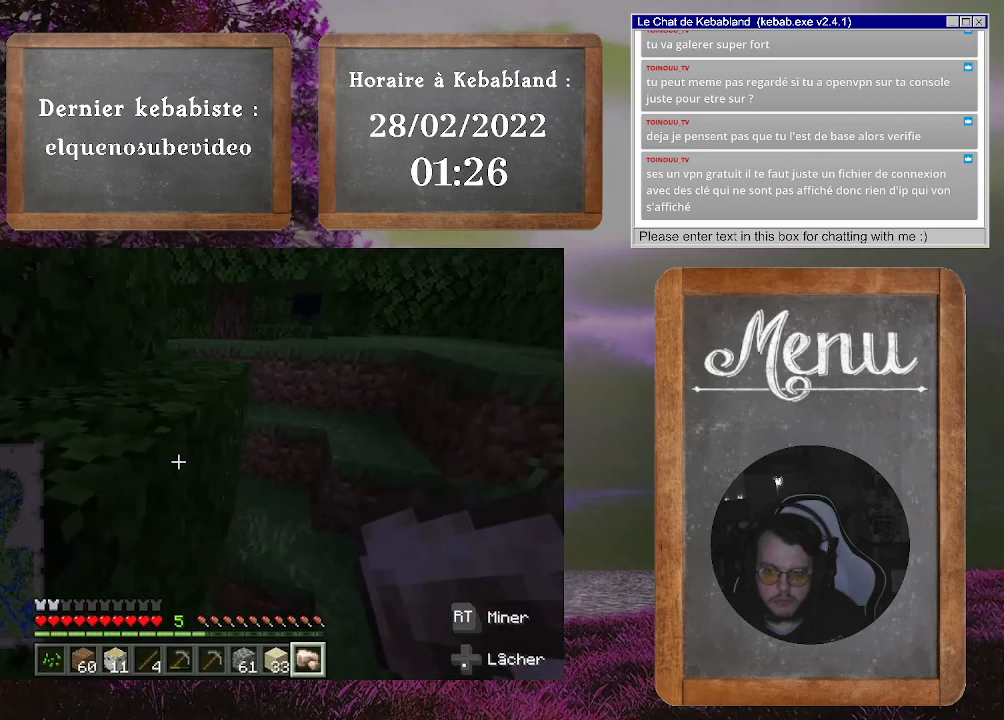
{"buttons": ["A"], "left_stick": "up", "right_stick": "center", "events": [[367, "left_stick", "up"], [467, "A", "down"]]}
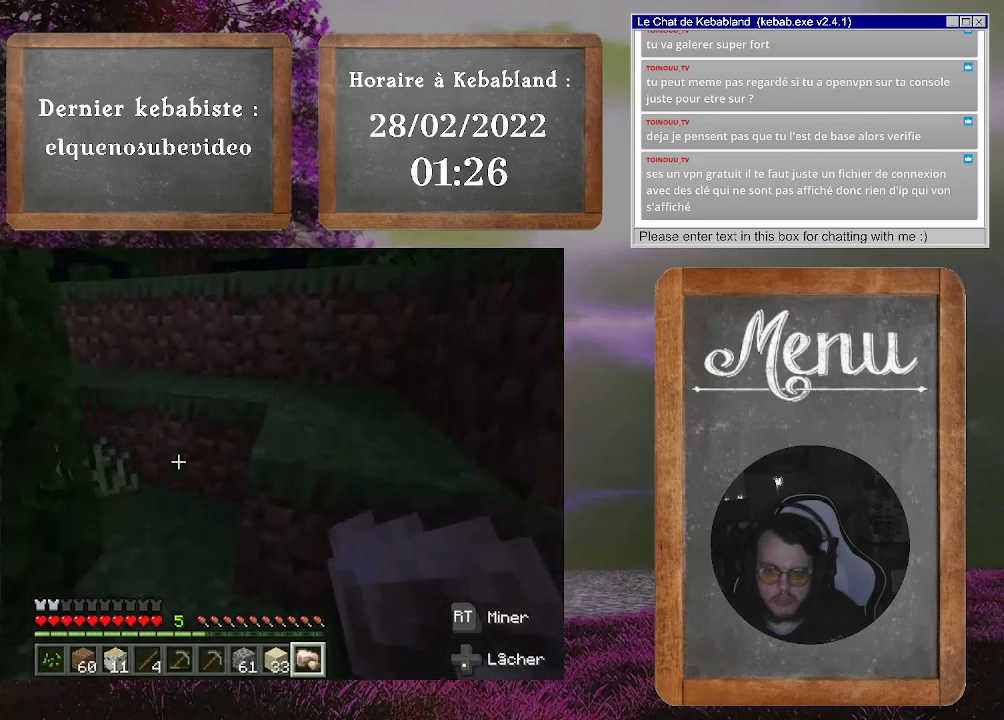
{"buttons": [], "left_stick": "up", "right_stick": "center", "events": [[133, "A", "up"]]}
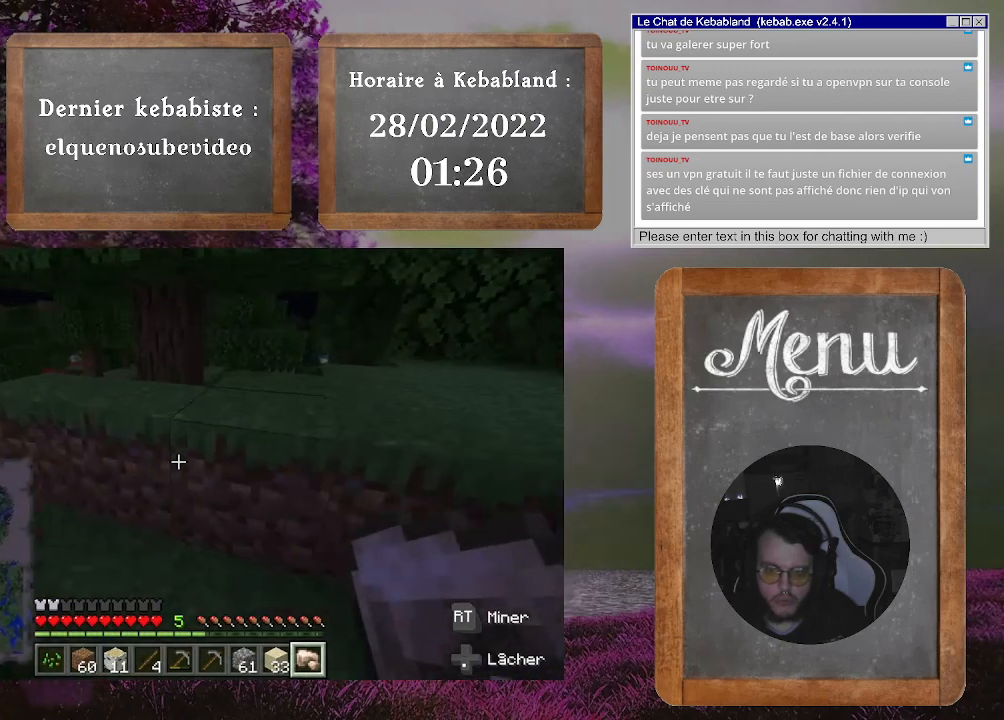
{"buttons": [], "left_stick": "up-right", "right_stick": "center", "events": [[133, "A", "down"], [300, "A", "up"], [433, "left_stick", "up-right"]]}
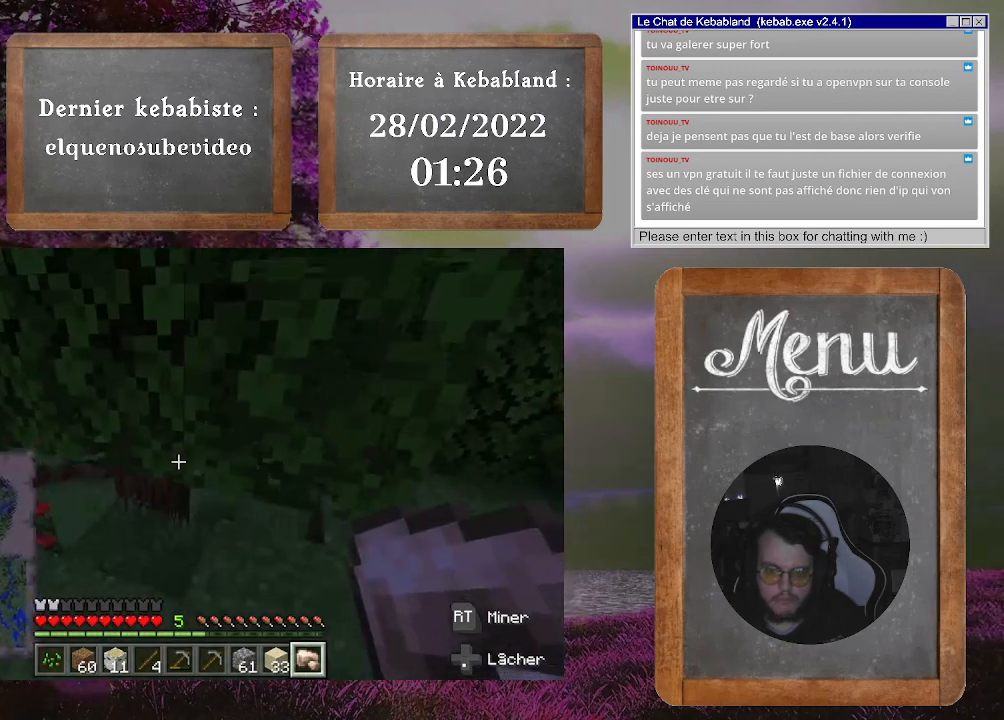
{"buttons": [], "left_stick": "up-right", "right_stick": "center", "events": [[33, "right_stick", "right"], [233, "right_stick", "center"]]}
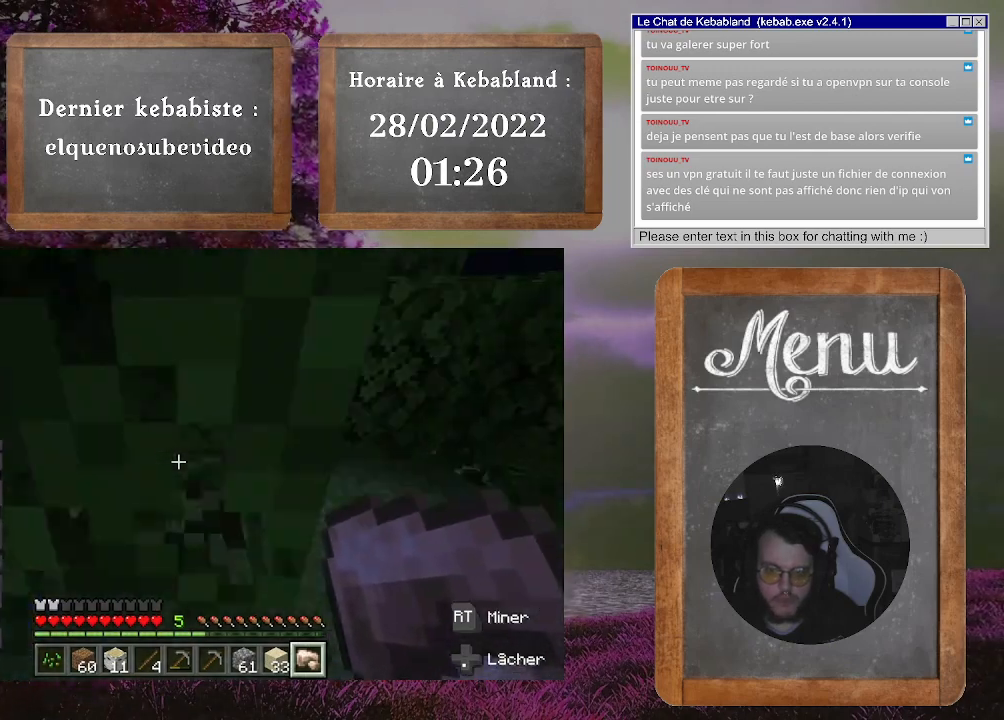
{"buttons": [], "left_stick": "up-left", "right_stick": "left", "events": [[167, "left_stick", "up"], [367, "right_stick", "left"], [433, "left_stick", "up-left"]]}
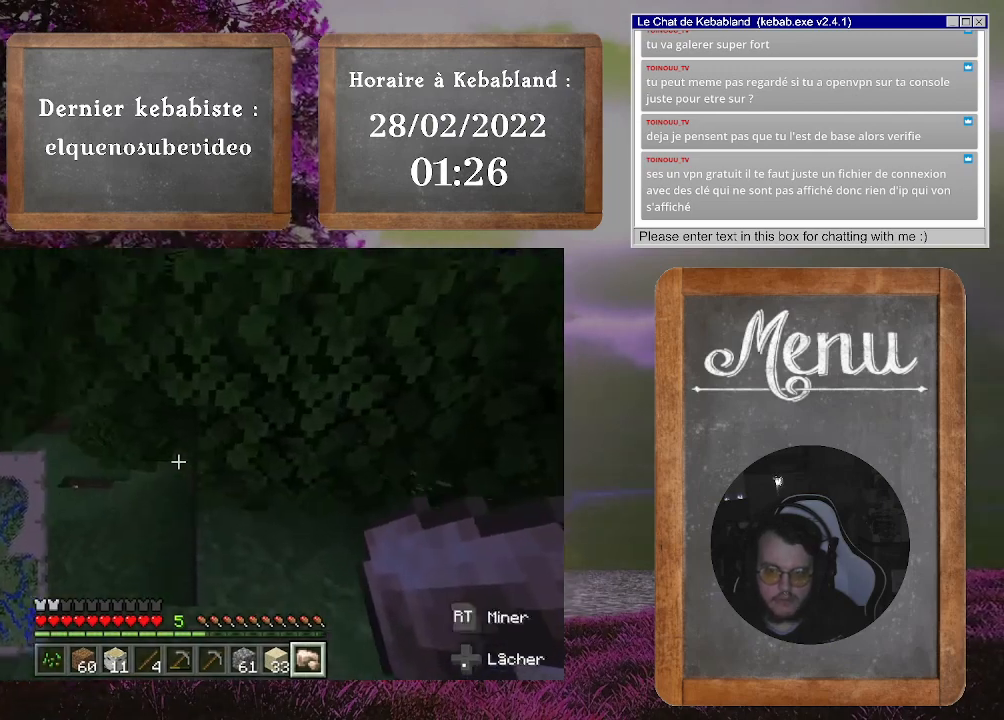
{"buttons": [], "left_stick": "up", "right_stick": "center", "events": [[133, "left_stick", "up"], [200, "right_stick", "center"]]}
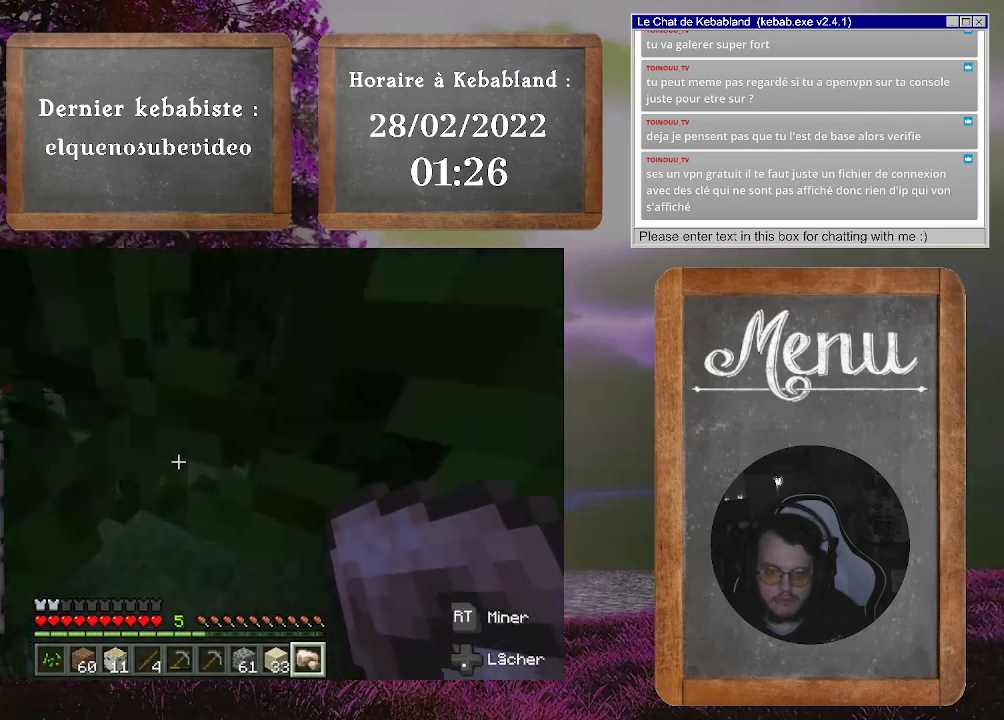
{"buttons": [], "left_stick": "up", "right_stick": "center", "events": [[33, "right_stick", "left"], [167, "right_stick", "up-left"], [300, "right_stick", "center"]]}
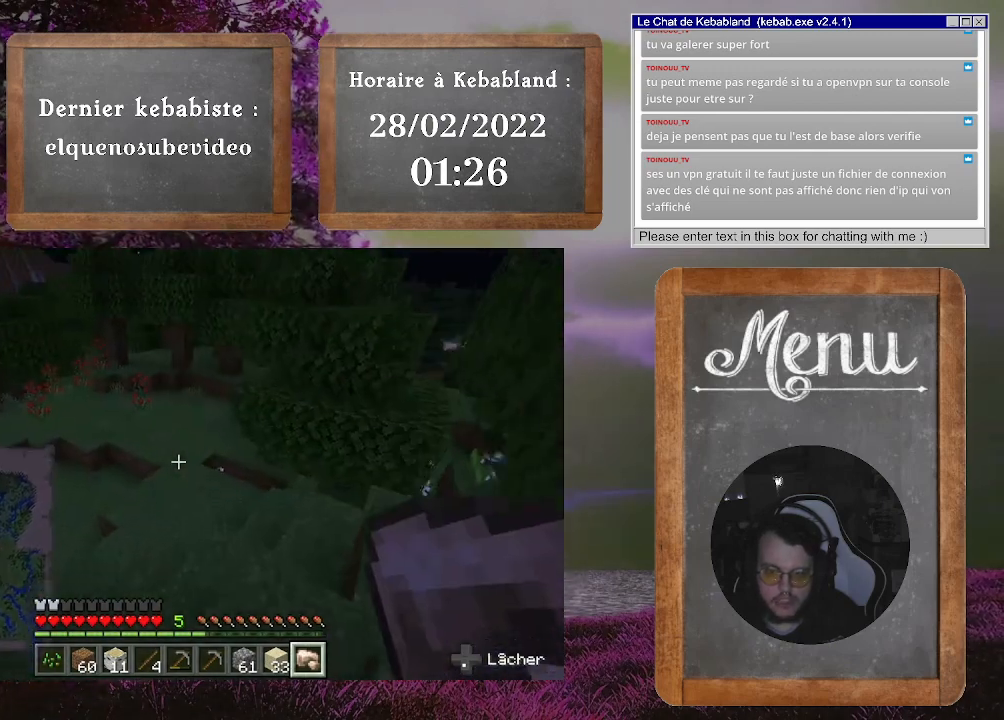
{"buttons": [], "left_stick": "up", "right_stick": "center", "events": []}
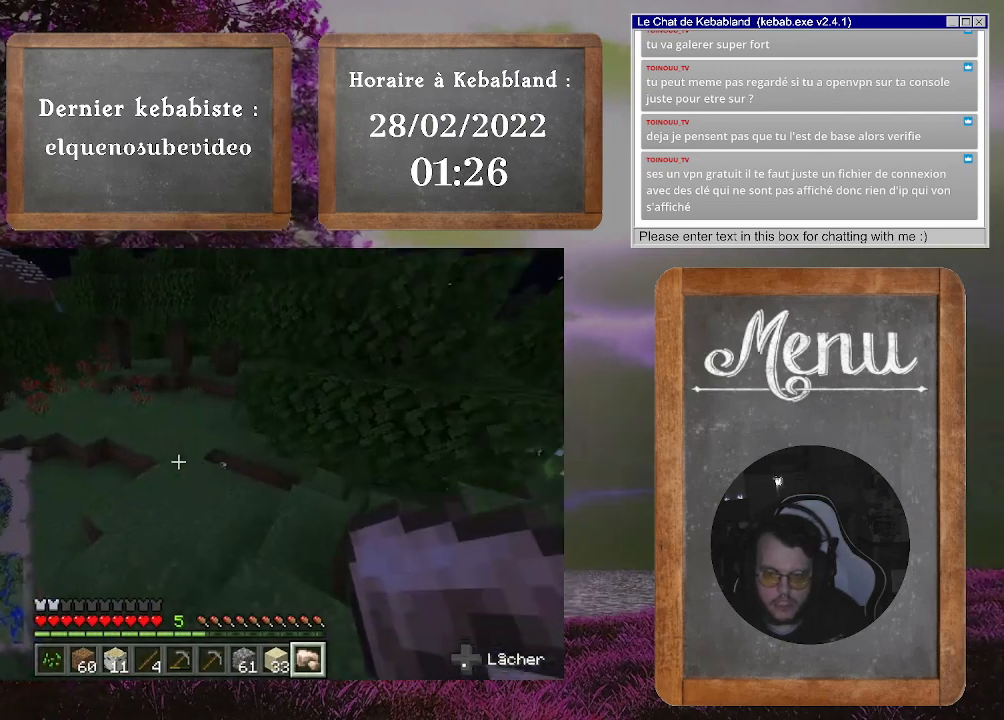
{"buttons": [], "left_stick": "up", "right_stick": "center", "events": []}
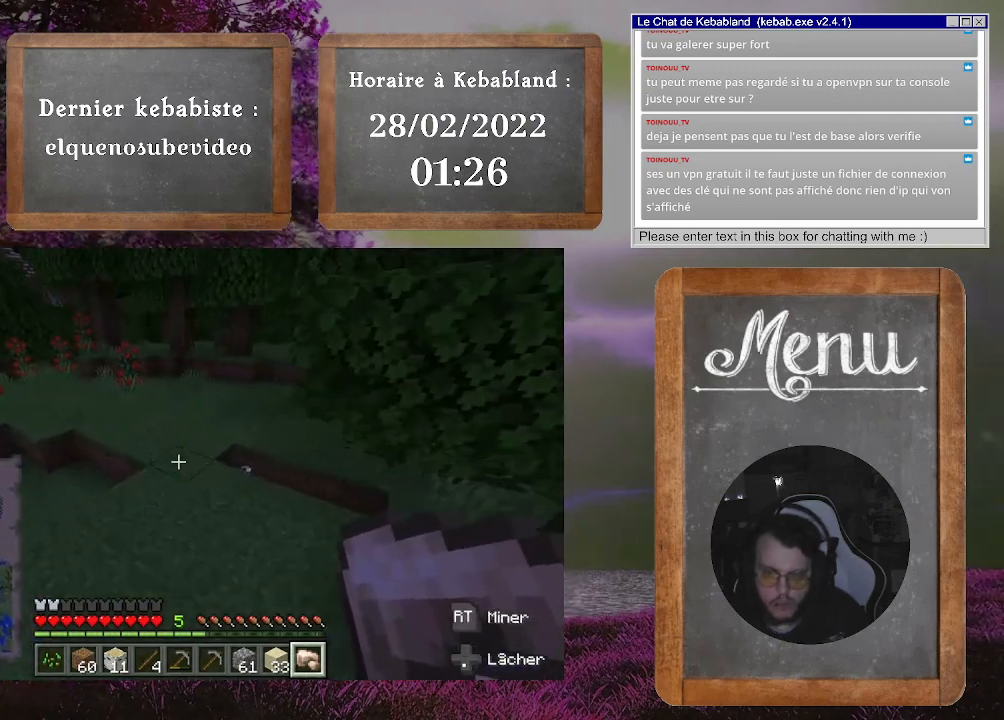
{"buttons": [], "left_stick": "up", "right_stick": "center", "events": []}
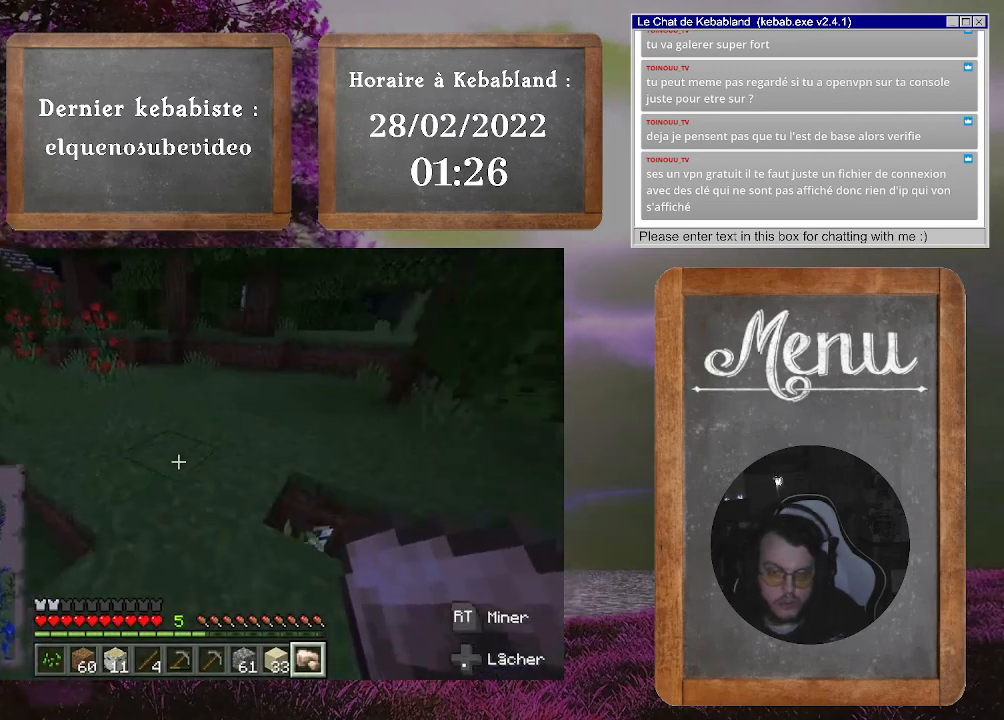
{"buttons": [], "left_stick": "up", "right_stick": "center", "events": []}
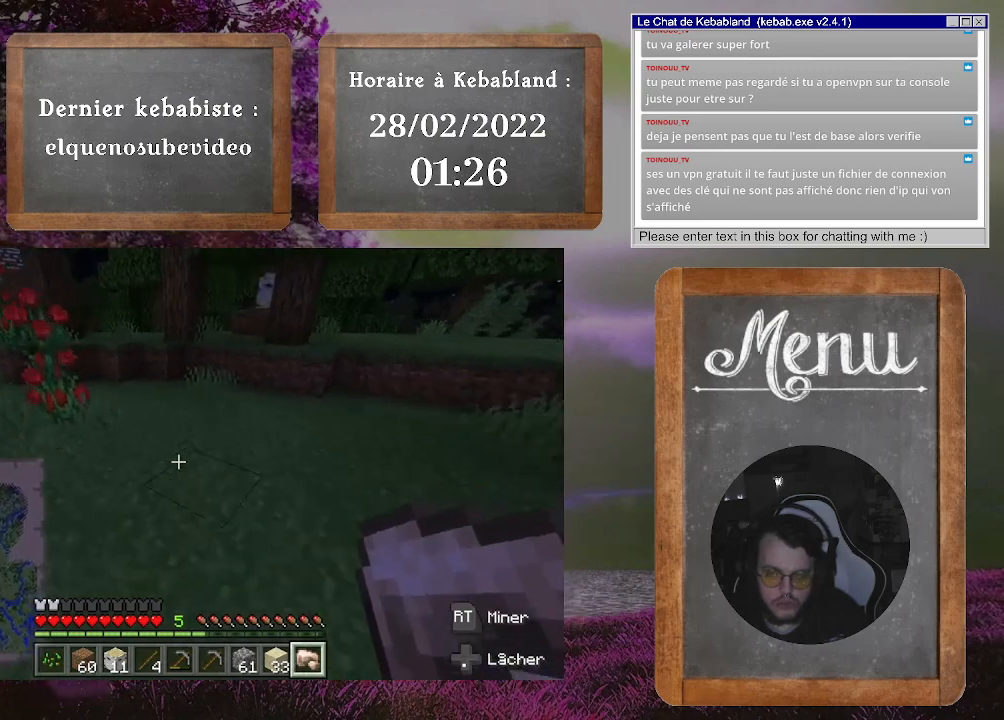
{"buttons": [], "left_stick": "up", "right_stick": "center", "events": []}